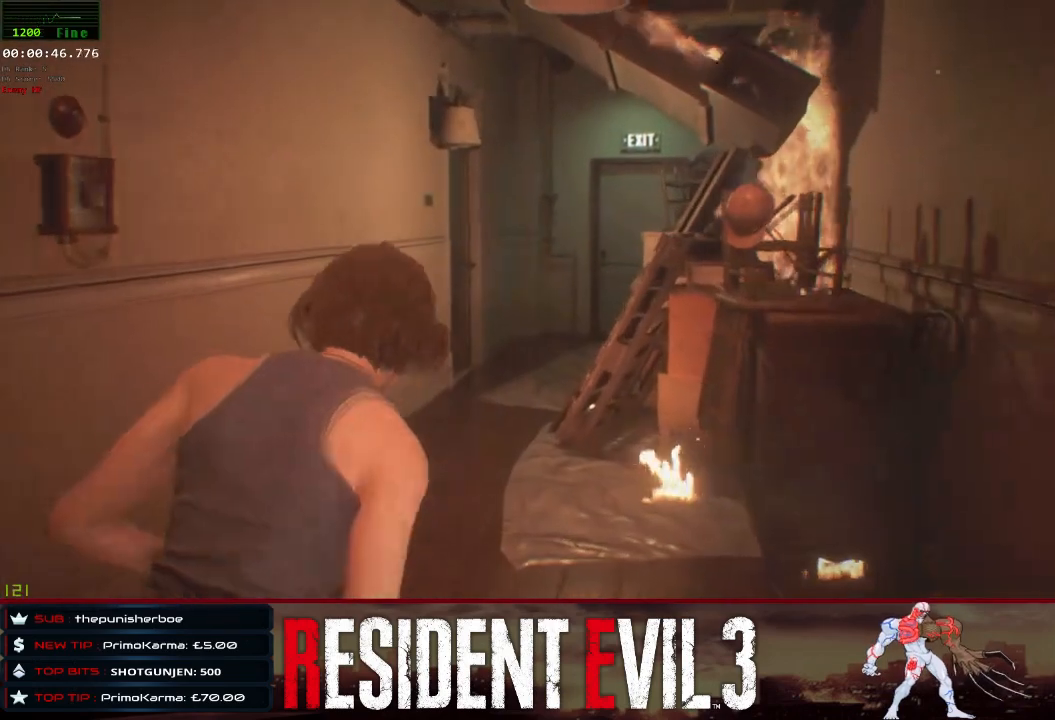
Gameplay with keyboard and mouse; each line is a JSON object with the keys and mouse buttons held at the frame after it. "events" lists presses ("down") and releases ("up") of "1", "2", "3", "4", "a", "d", "e", "f", "q", "r", "s", "shift", "space", "tab", "w", "mouse_left", "mouse_wheel" and "mouse_right" between this image and that frame as [ms after this image, input, new state], when the widget could be followed in between. "mouse_left", "mouse_wheel", "mouse_right" = the "left", "wheel", "right" buttons of the "mouse" list. No other keys are recorded. "wheel" means that the mouse wheel is clicked or scrolled. Not read: mouse_move.
{"keys": ["w"], "mouse": [], "events": []}
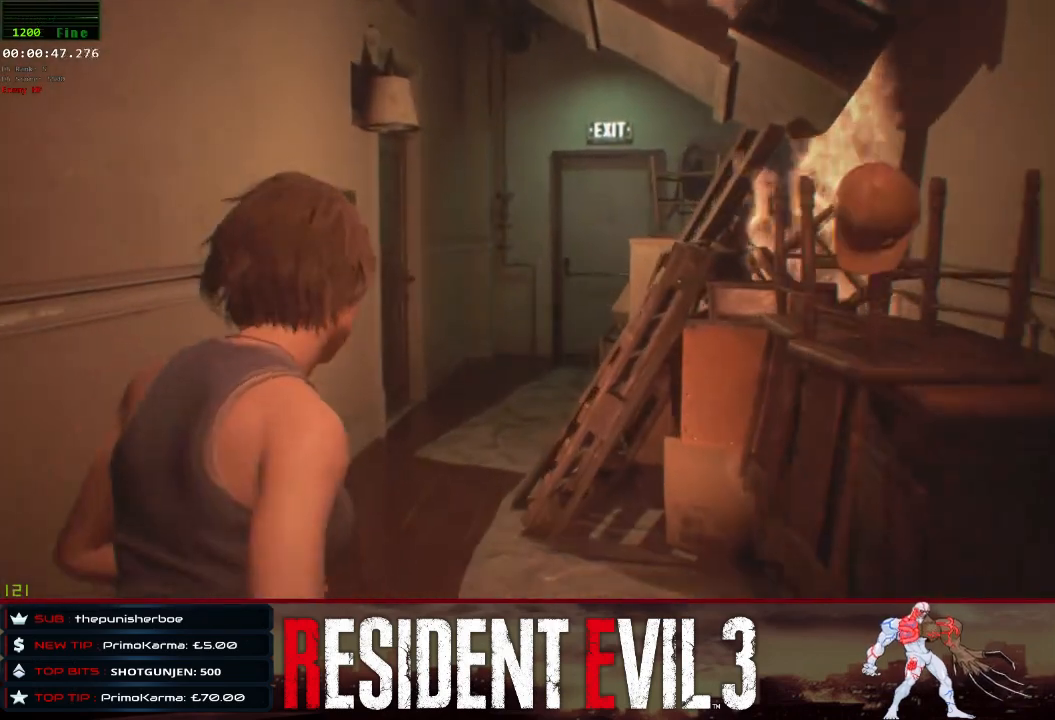
{"keys": ["w"], "mouse": [], "events": []}
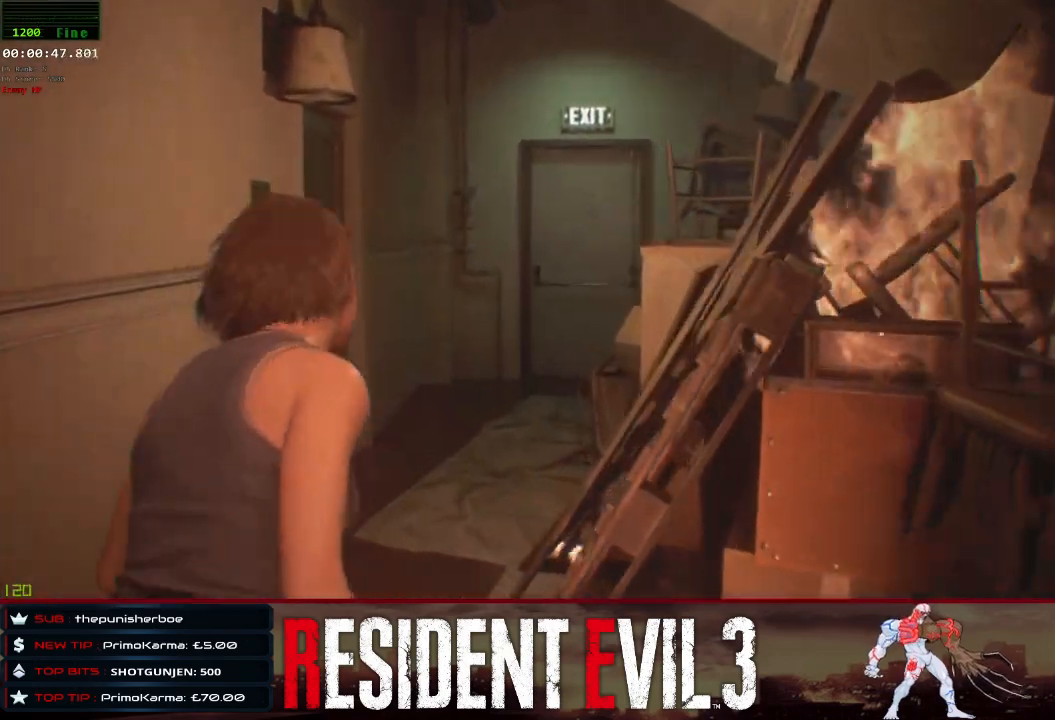
{"keys": ["w"], "mouse": [], "events": []}
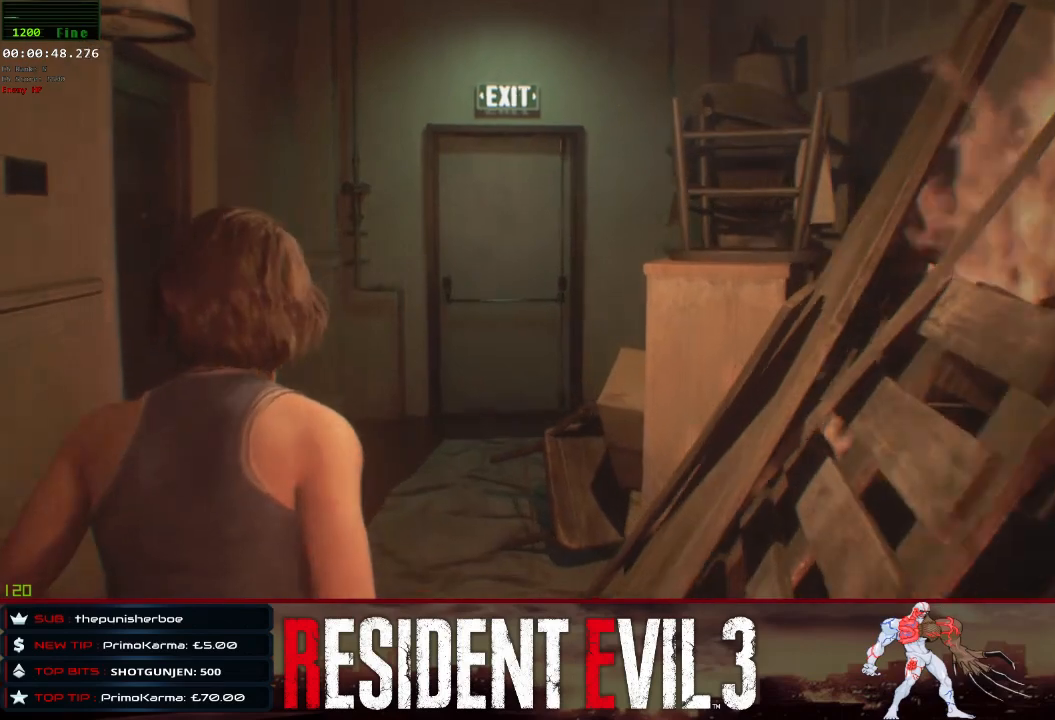
{"keys": ["w"], "mouse": [], "events": []}
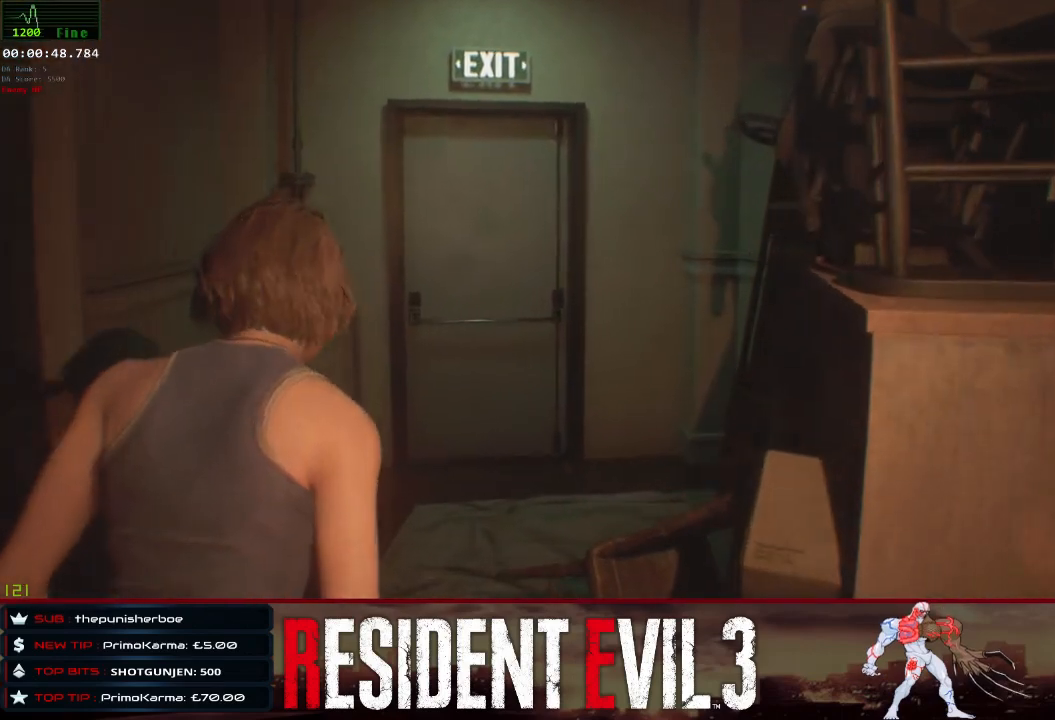
{"keys": ["w"], "mouse": [], "events": []}
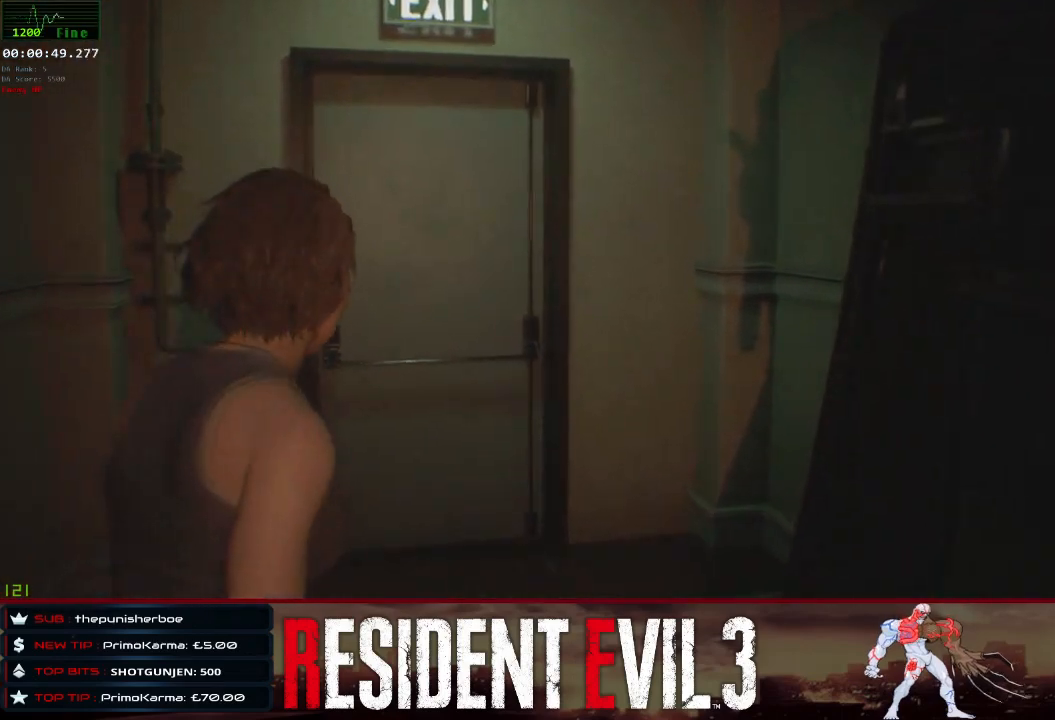
{"keys": ["w"], "mouse": [], "events": []}
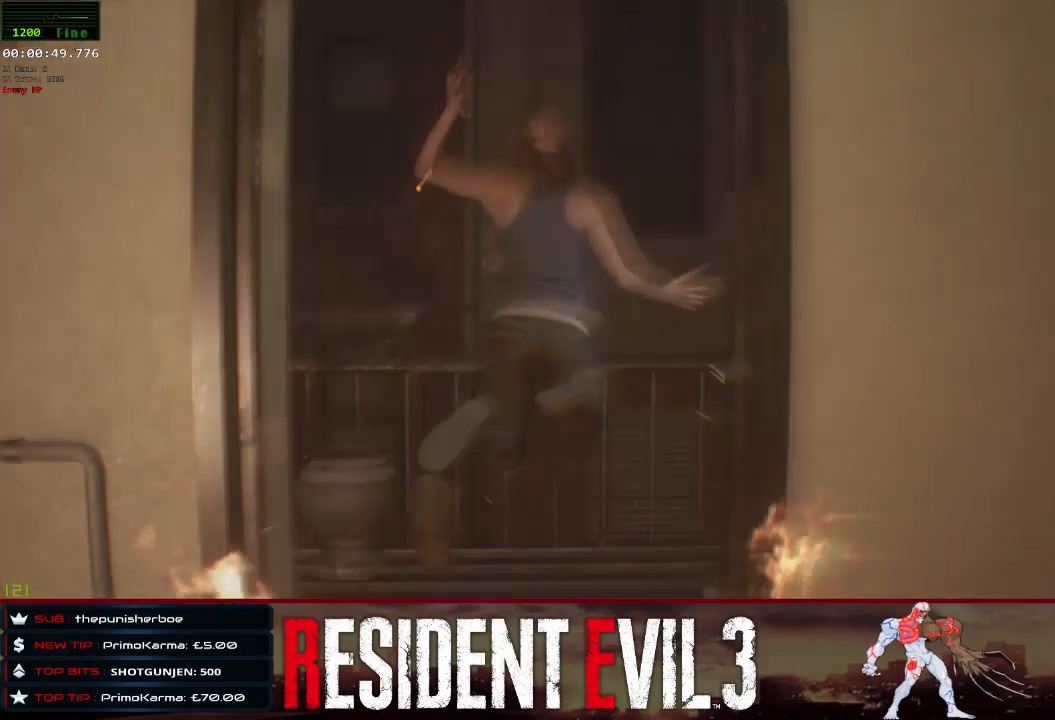
{"keys": ["w"], "mouse": [], "events": []}
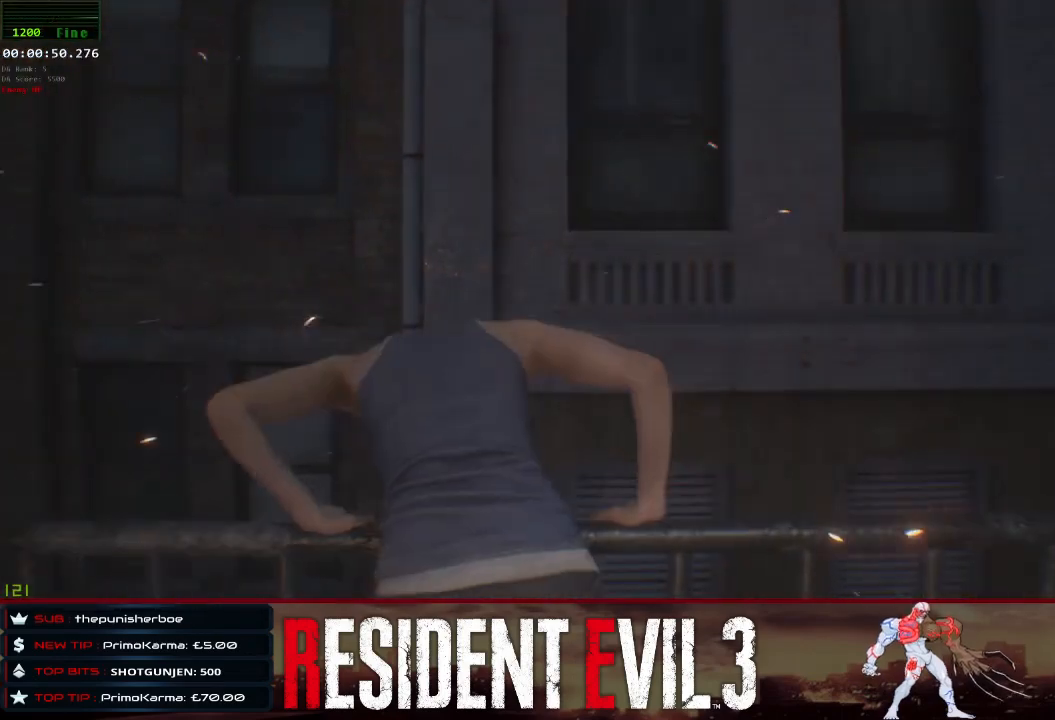
{"keys": [], "mouse": [], "events": [[417, "w", "up"]]}
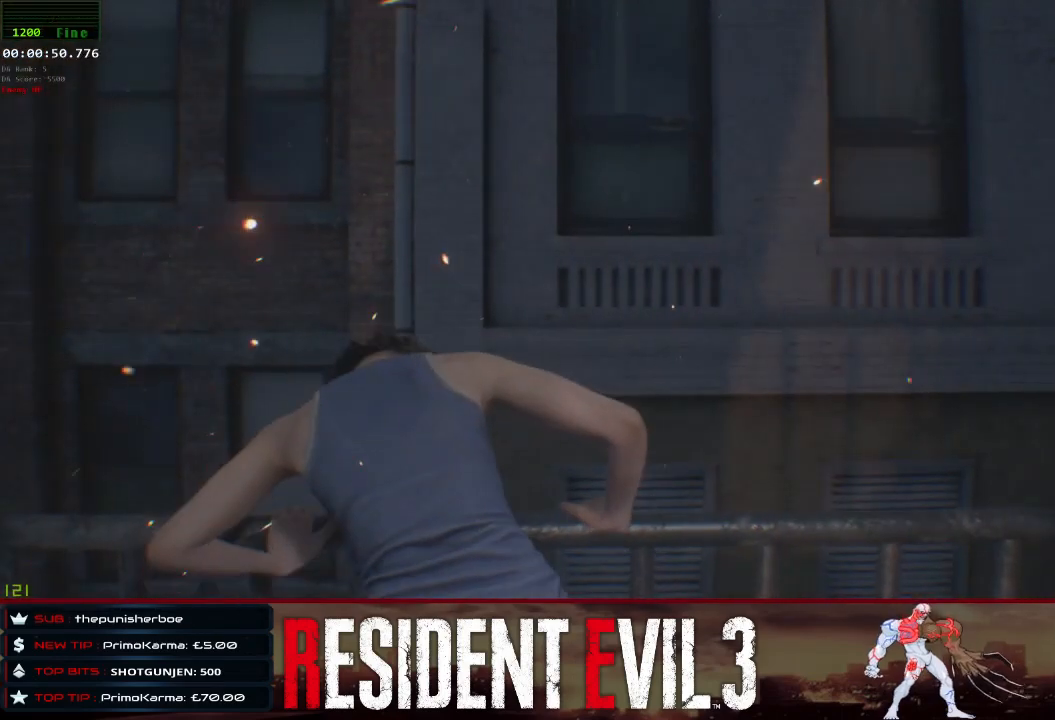
{"keys": ["w"], "mouse": [], "events": [[383, "w", "down"]]}
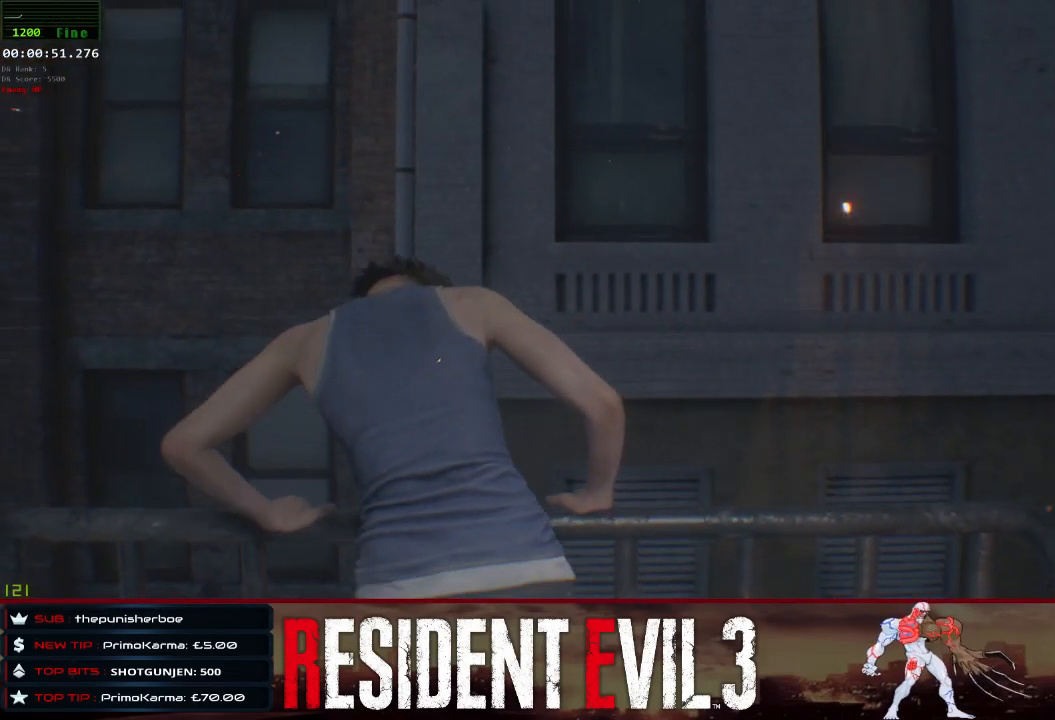
{"keys": ["w"], "mouse": [], "events": []}
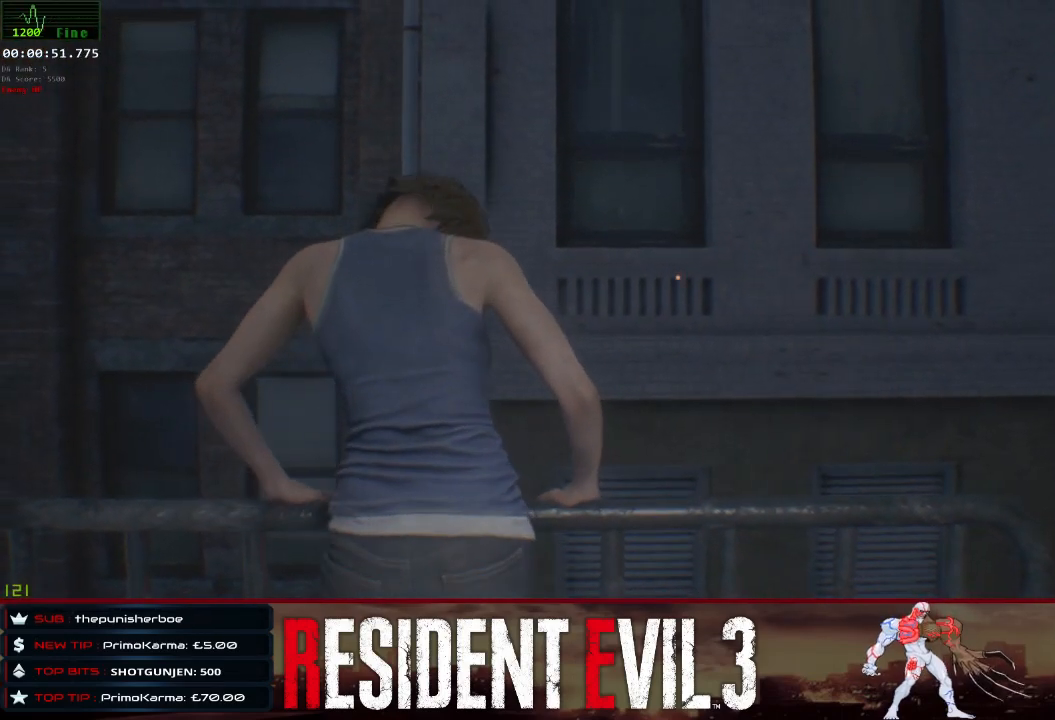
{"keys": ["w"], "mouse": [], "events": []}
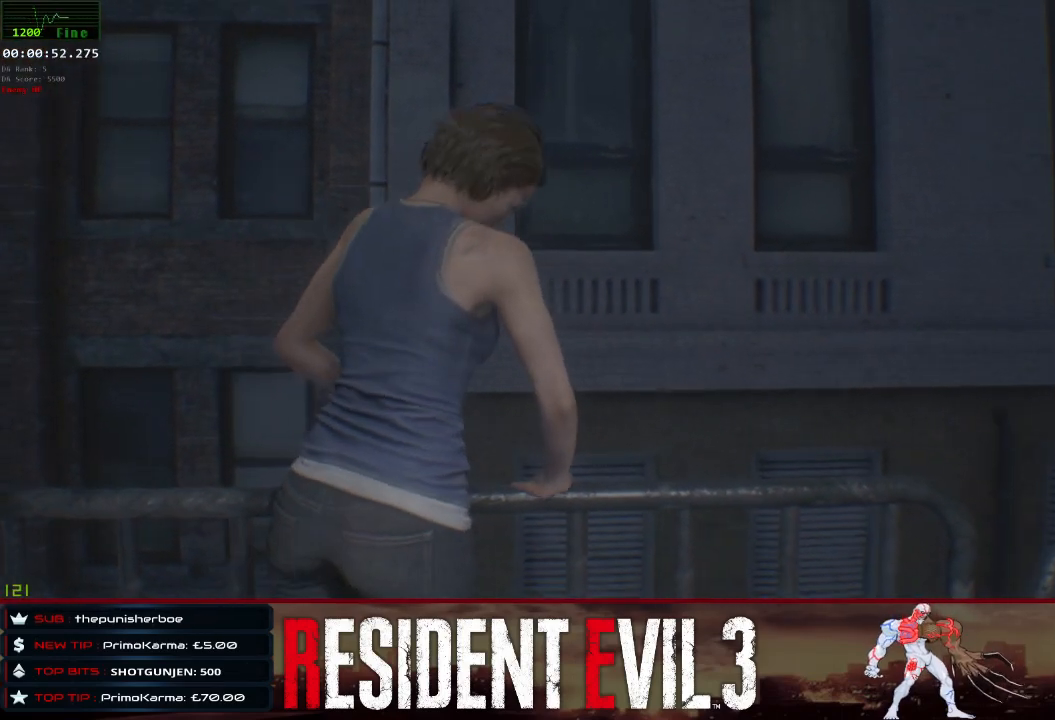
{"keys": ["w"], "mouse": [], "events": []}
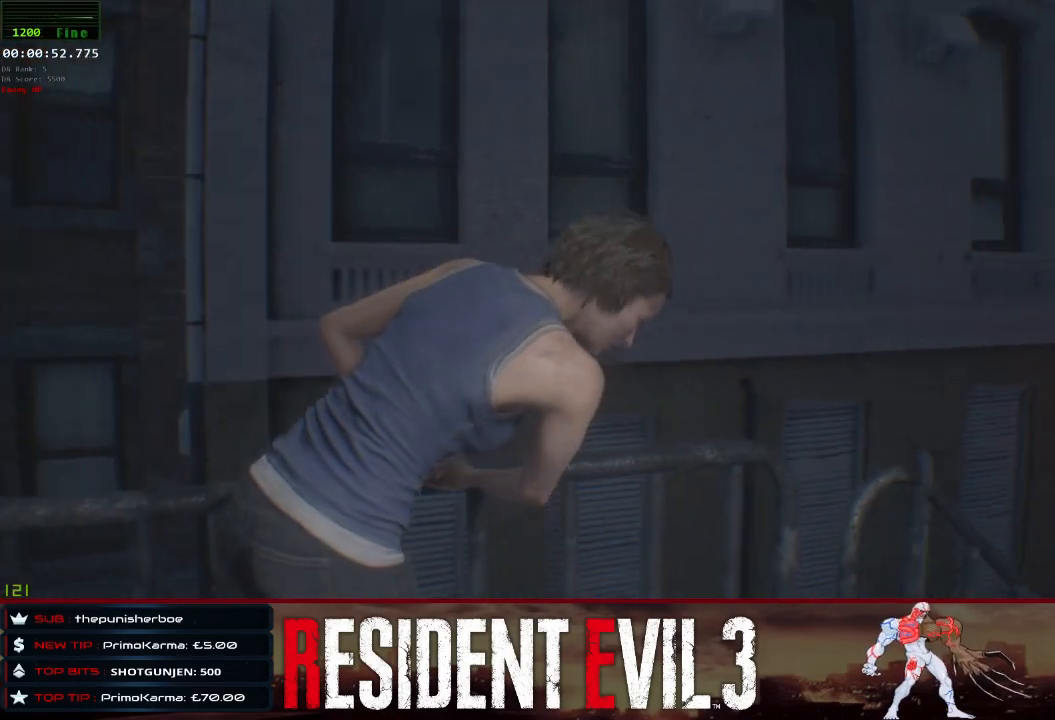
{"keys": ["w"], "mouse": [], "events": []}
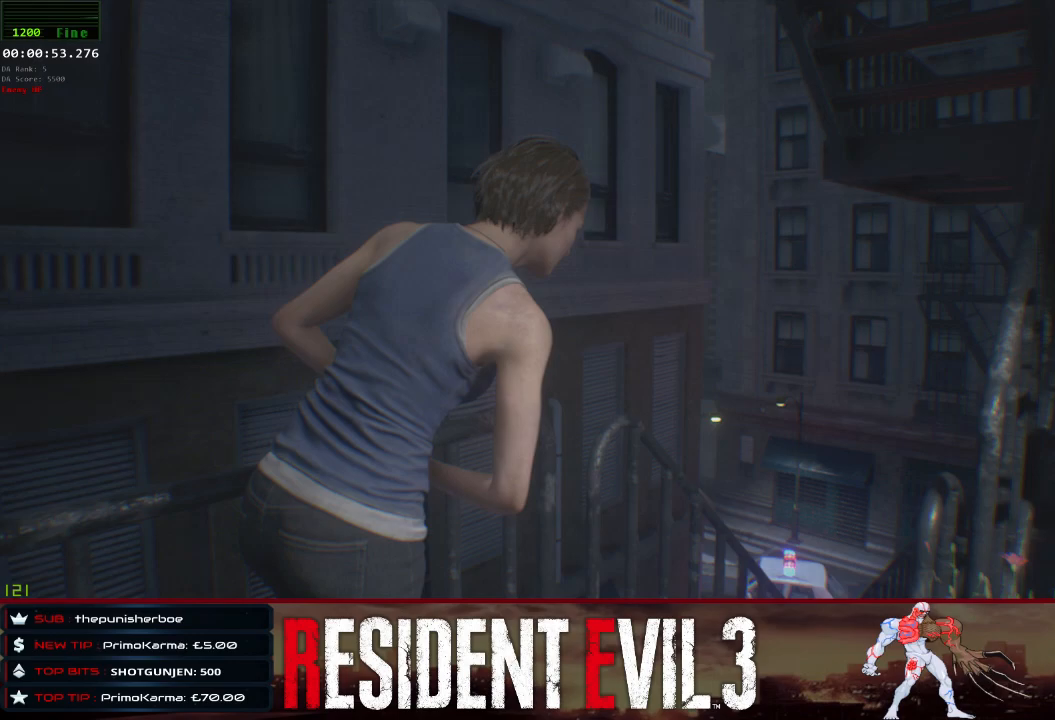
{"keys": ["w"], "mouse": [], "events": []}
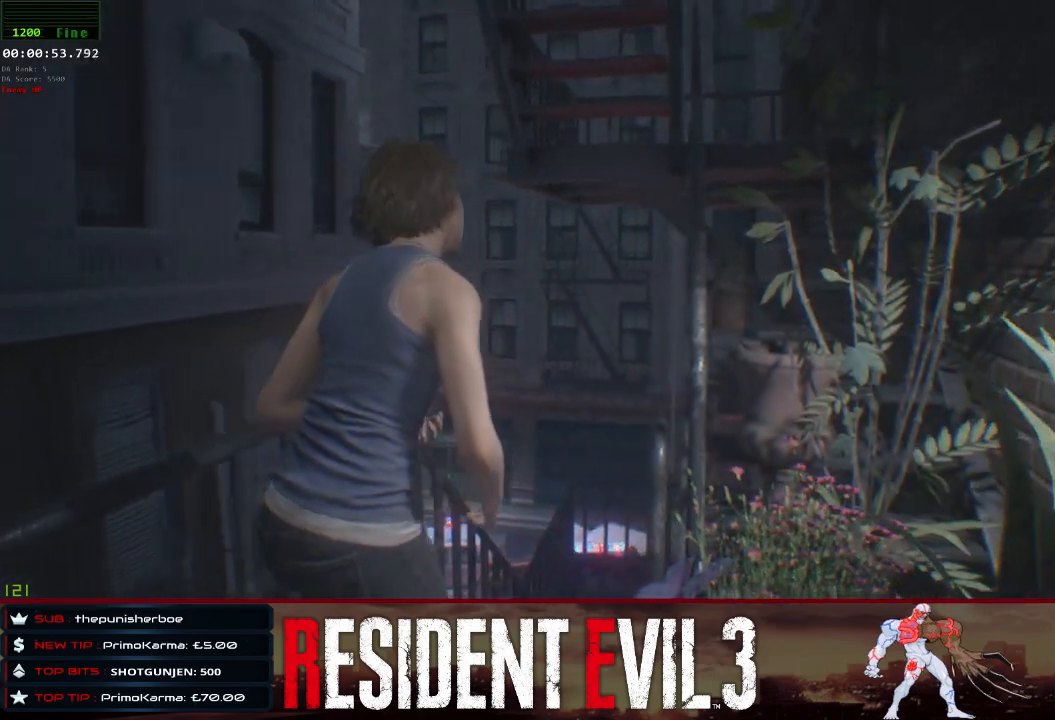
{"keys": ["w"], "mouse": [], "events": []}
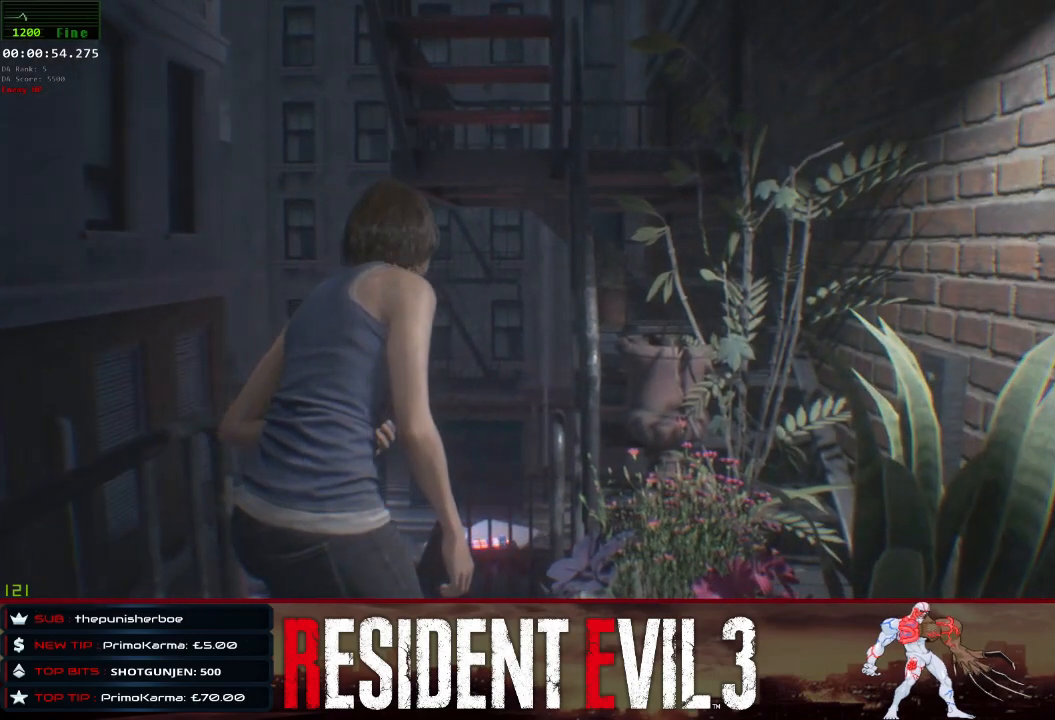
{"keys": ["w"], "mouse": [], "events": [[267, "w", "up"], [350, "w", "down"], [400, "w", "up"], [500, "w", "down"]]}
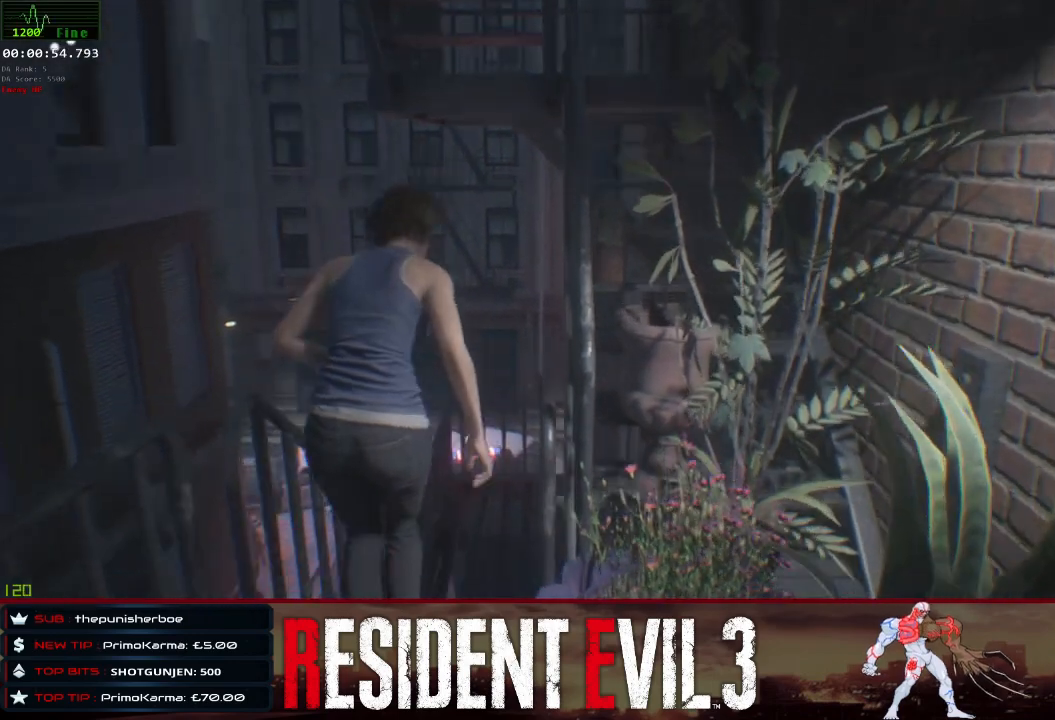
{"keys": [], "mouse": [], "events": [[83, "w", "up"], [183, "w", "down"], [233, "w", "up"], [367, "w", "down"], [417, "w", "up"]]}
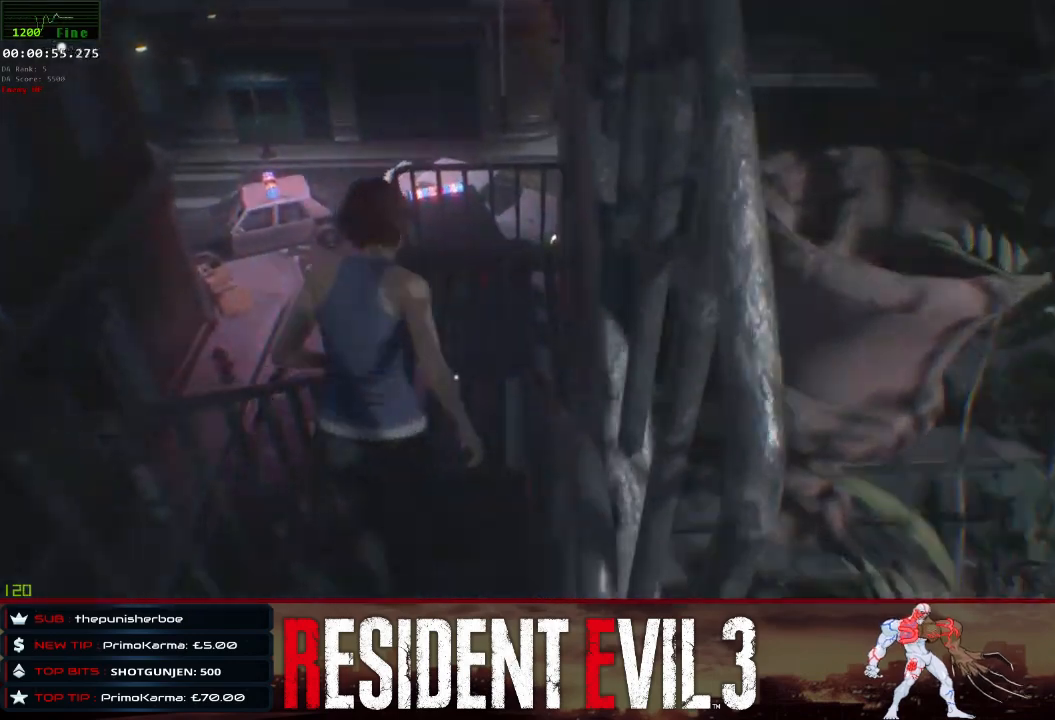
{"keys": [], "mouse": [], "events": [[67, "w", "down"], [100, "w", "up"], [250, "w", "down"], [300, "w", "up"], [383, "w", "down"], [483, "w", "up"]]}
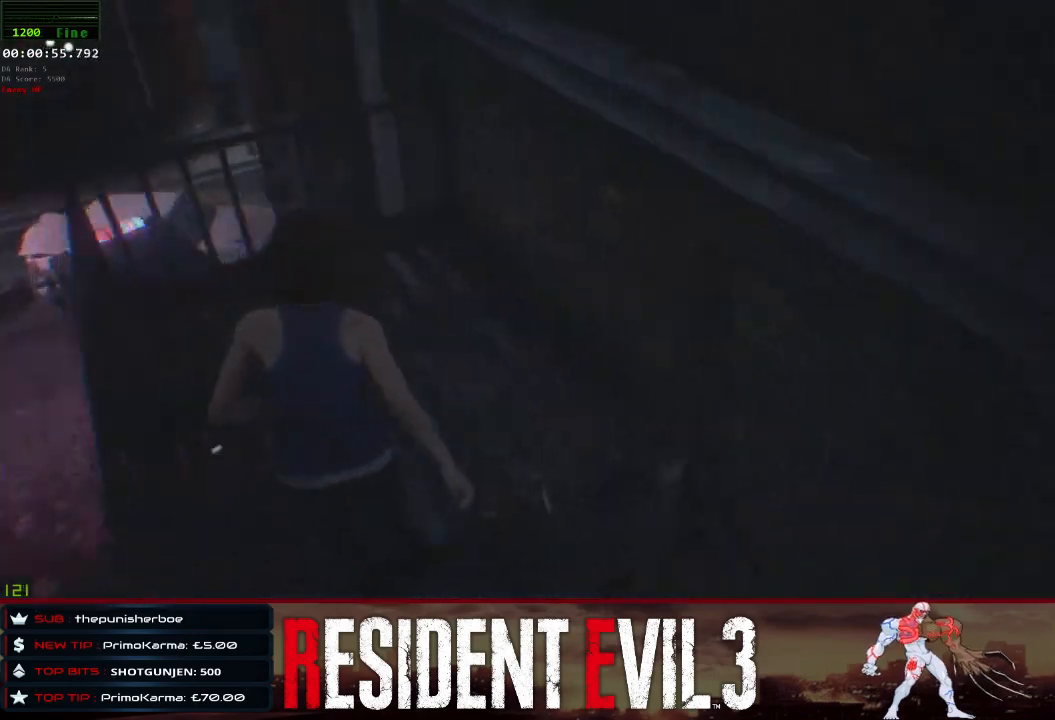
{"keys": ["w"], "mouse": [], "events": [[67, "w", "down"], [167, "w", "up"], [267, "w", "down"], [350, "w", "up"], [450, "w", "down"]]}
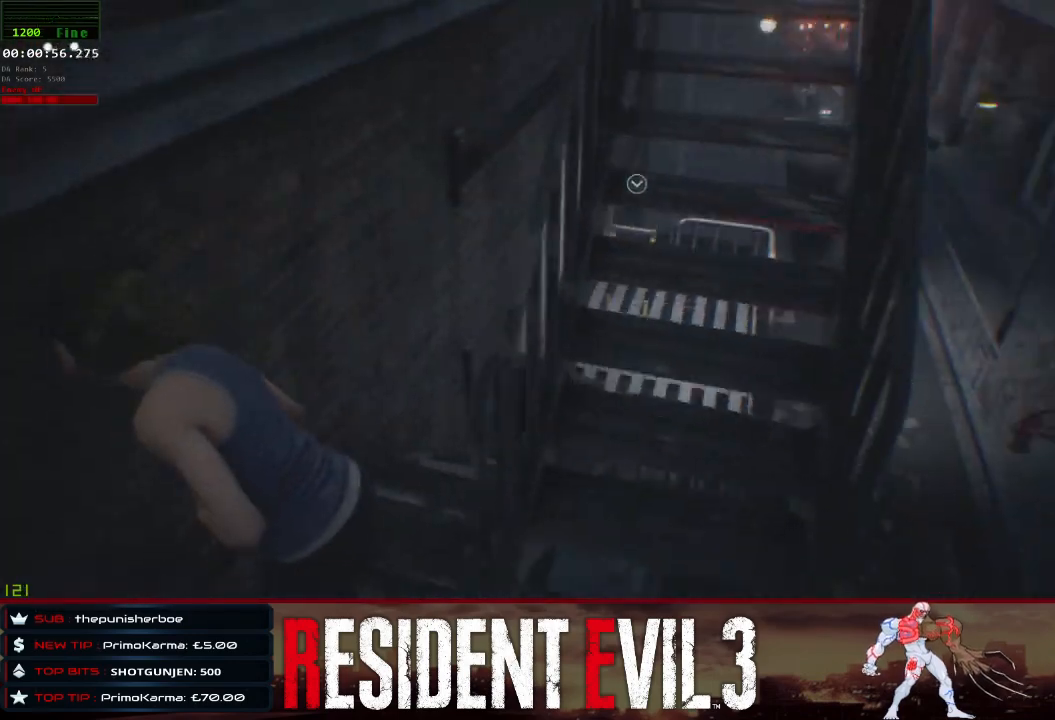
{"keys": ["w"], "mouse": [], "events": [[50, "w", "up"], [83, "w", "down"], [233, "w", "up"], [283, "w", "down"], [367, "w", "up"], [467, "w", "down"]]}
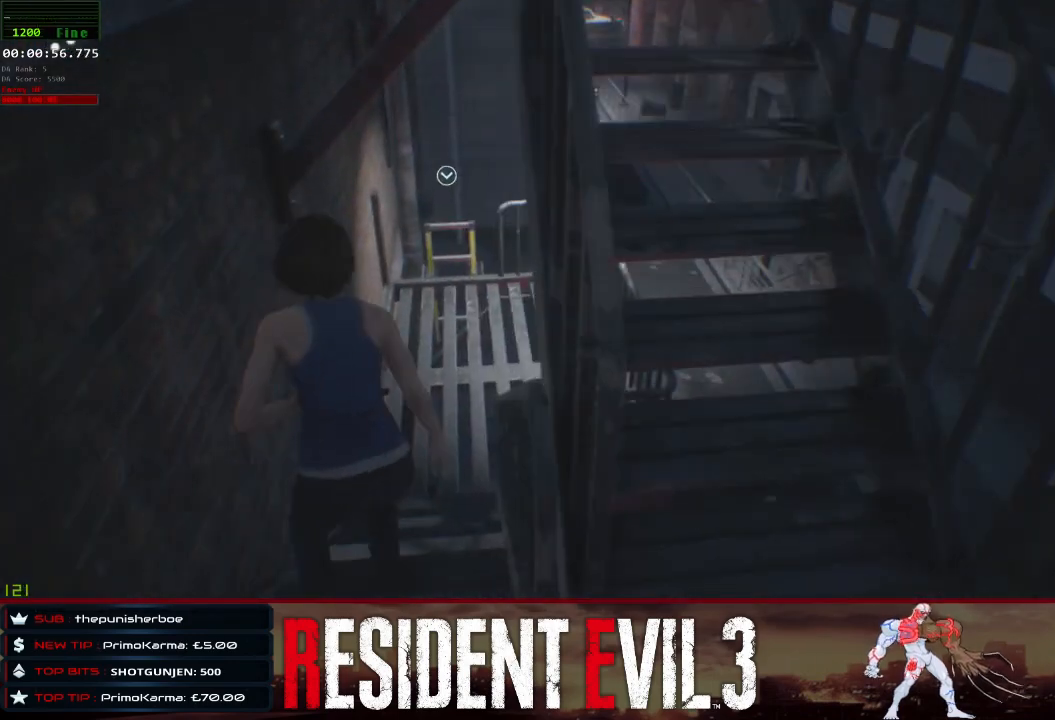
{"keys": ["w"], "mouse": [], "events": [[17, "w", "up"], [100, "w", "down"], [150, "w", "up"], [250, "w", "down"], [383, "w", "up"], [433, "w", "down"]]}
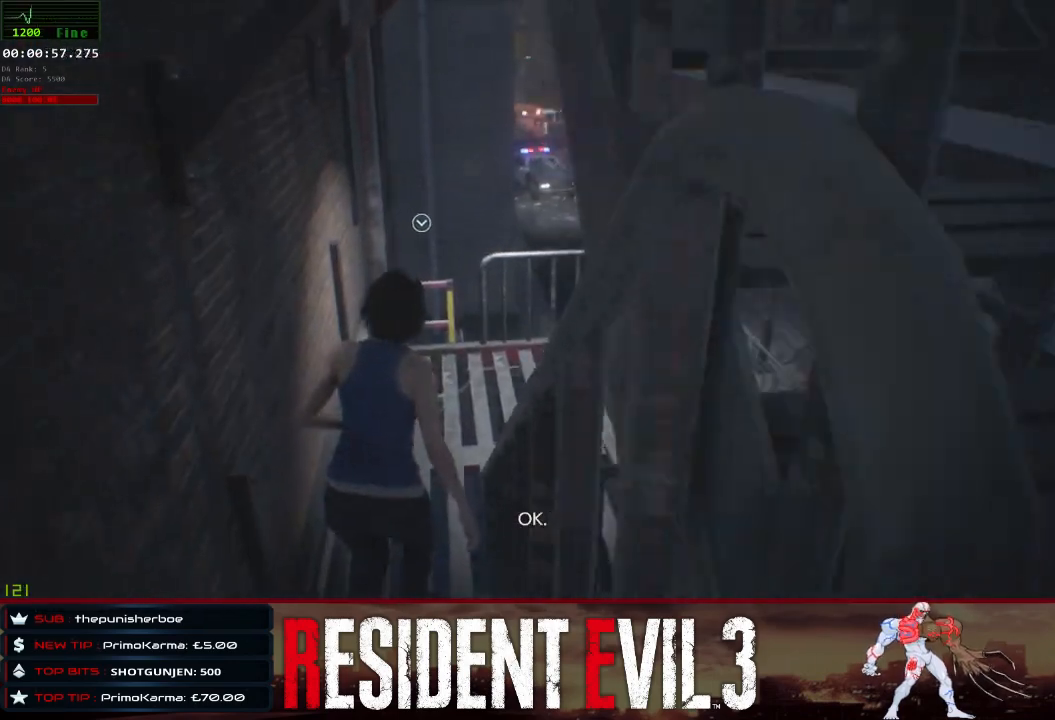
{"keys": ["w"], "mouse": [], "events": [[33, "w", "up"], [117, "w", "down"], [167, "w", "up"], [267, "w", "down"], [400, "w", "up"], [450, "w", "down"]]}
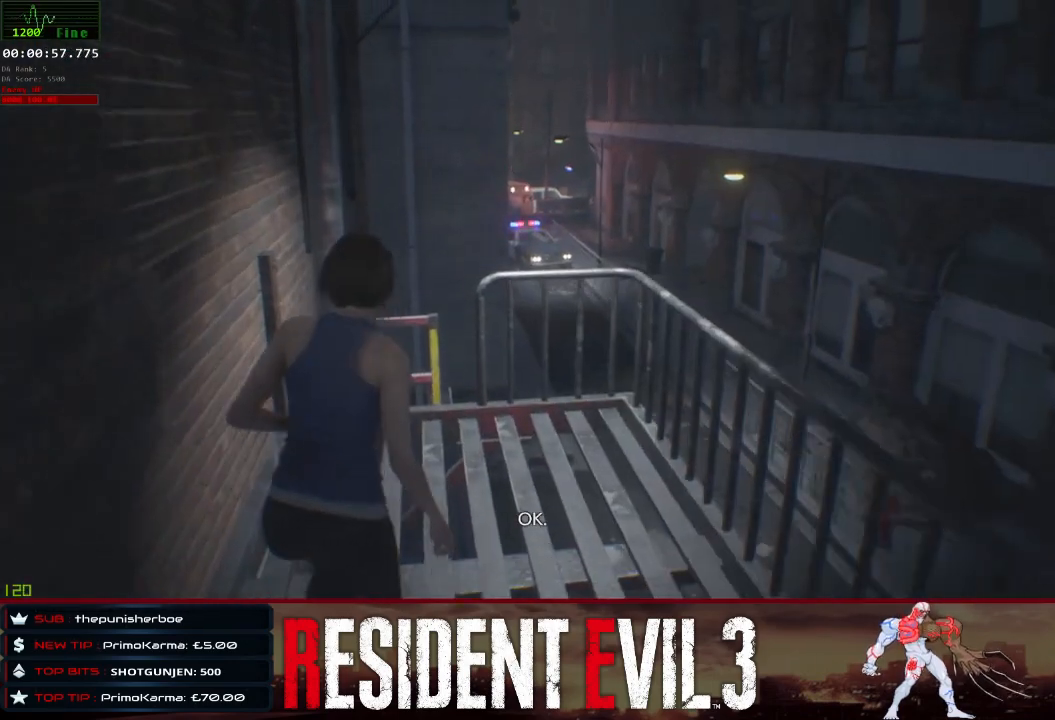
{"keys": [], "mouse": [], "events": [[467, "w", "up"]]}
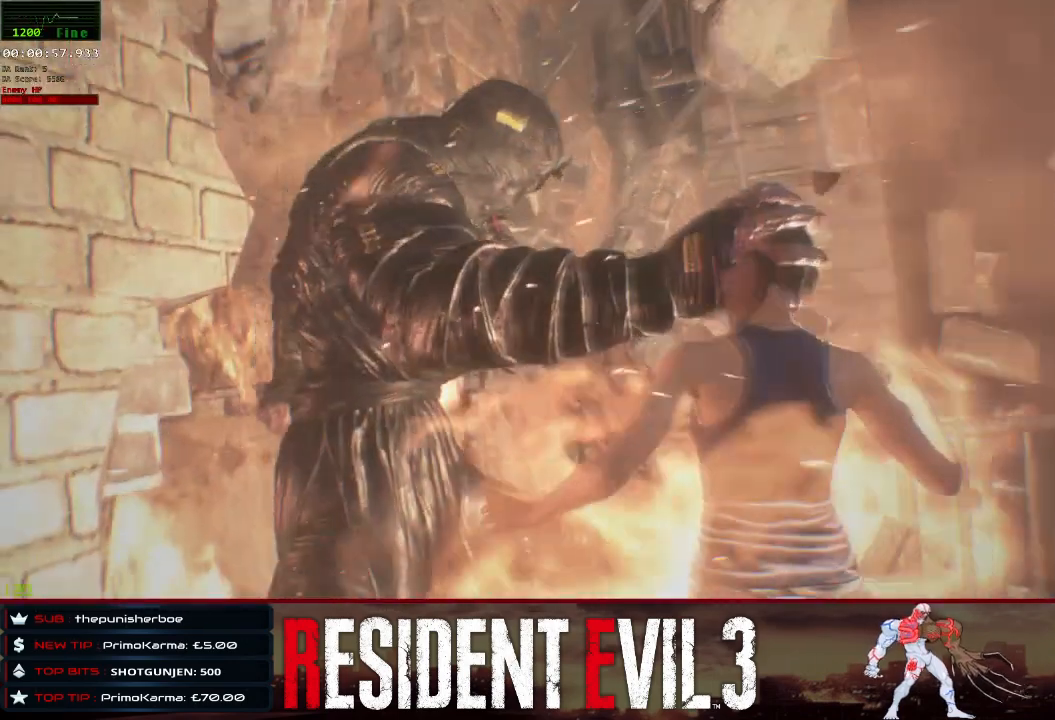
{"keys": [], "mouse": [], "events": [[250, "q", "down"], [383, "q", "up"]]}
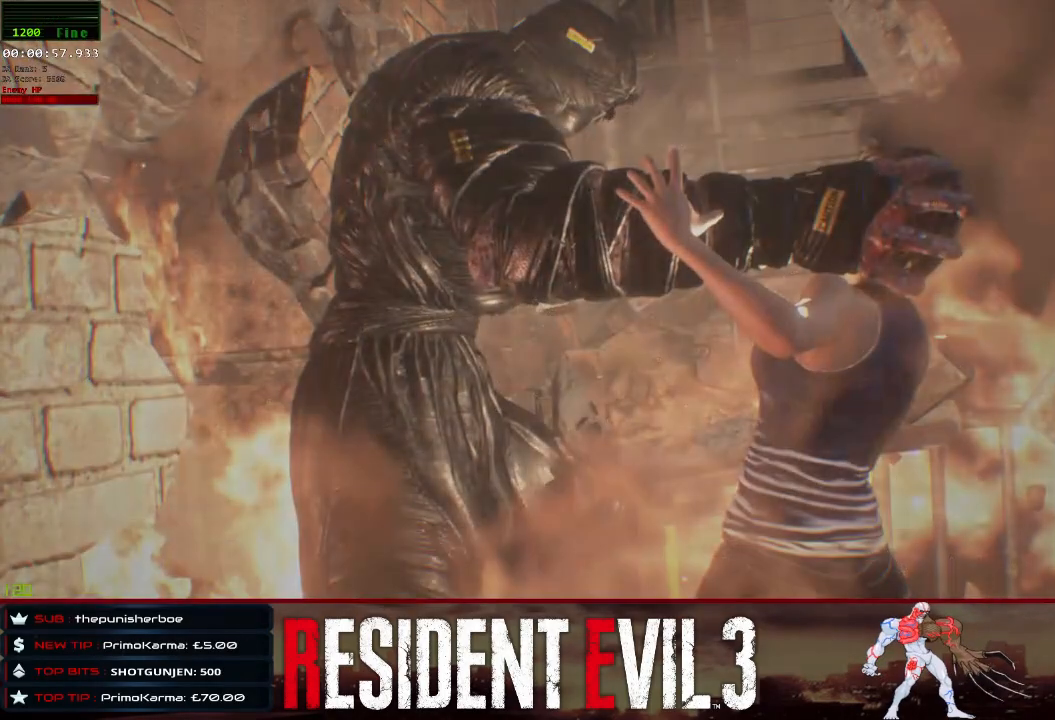
{"keys": ["w"], "mouse": [], "events": [[33, "w", "down"]]}
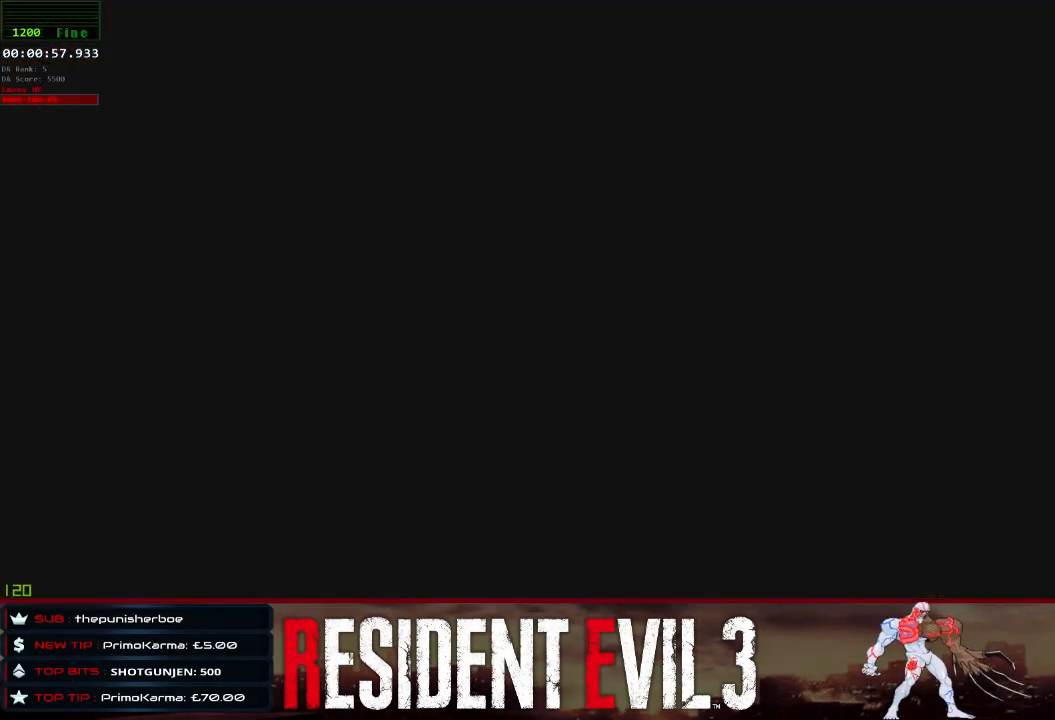
{"keys": ["w"], "mouse": [], "events": []}
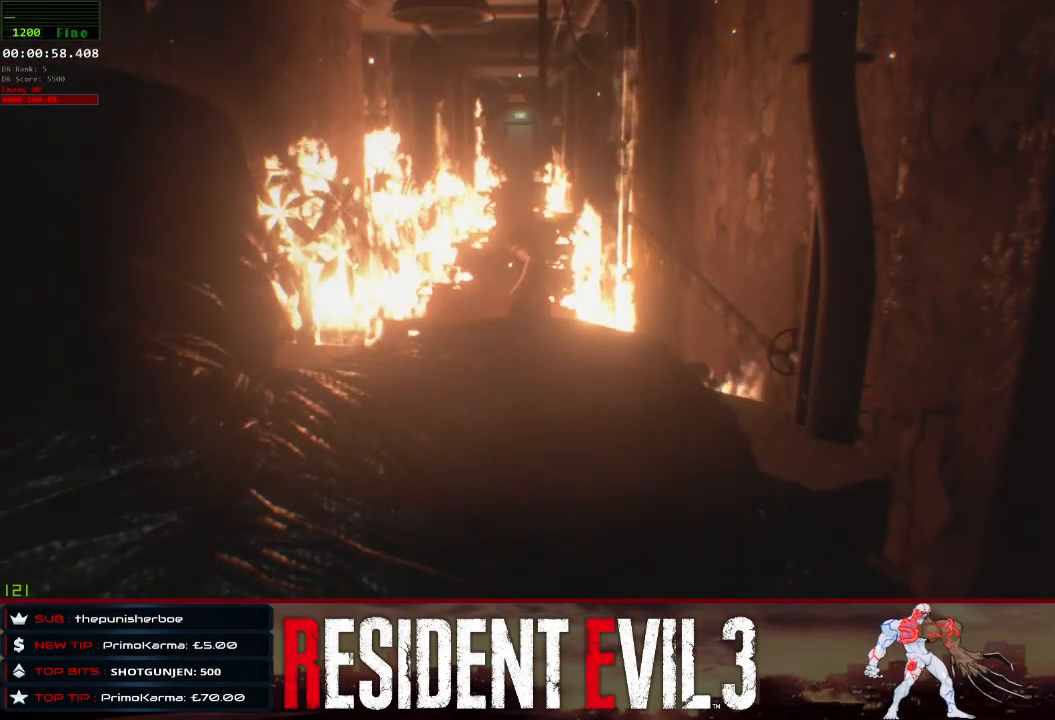
{"keys": ["w"], "mouse": [], "events": []}
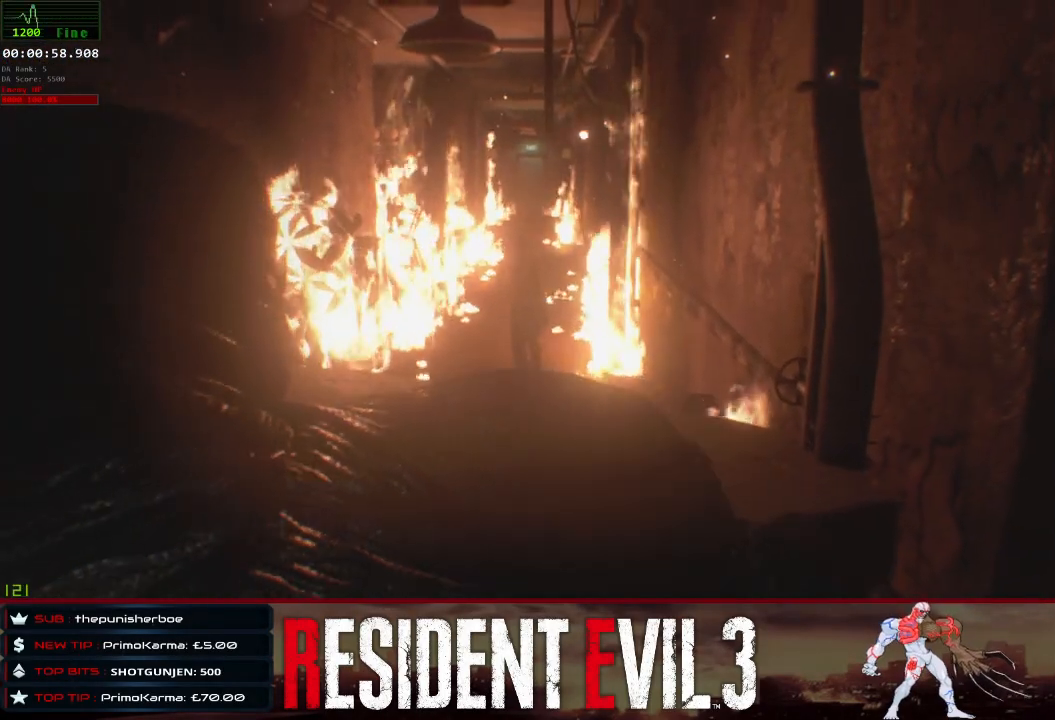
{"keys": ["w"], "mouse": [], "events": []}
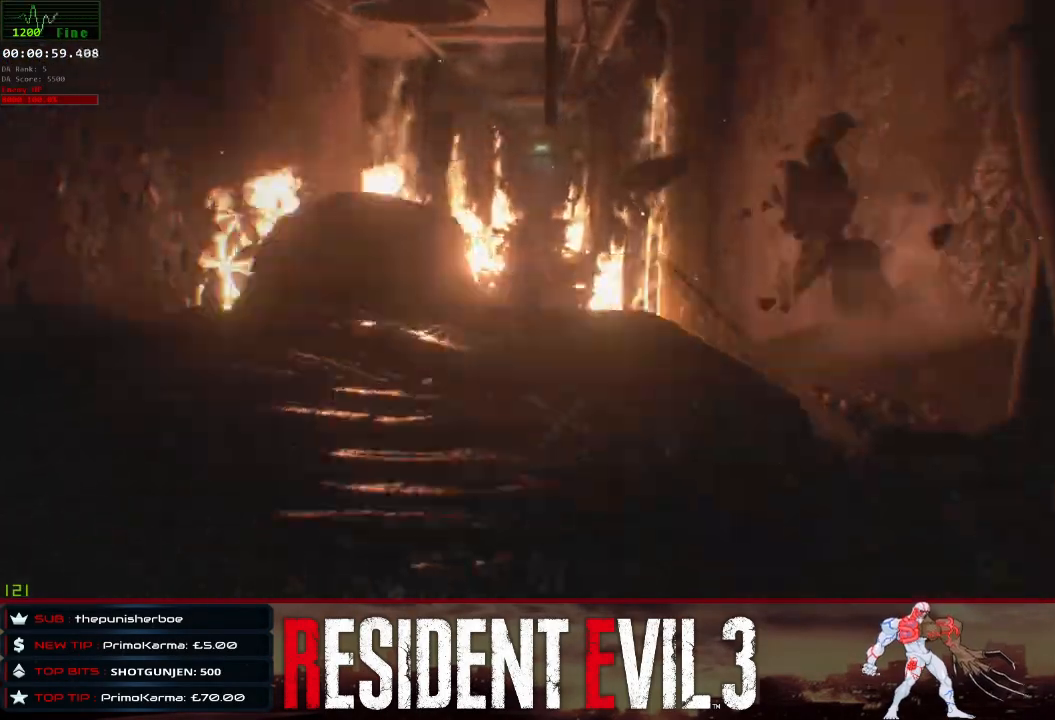
{"keys": ["w"], "mouse": [], "events": []}